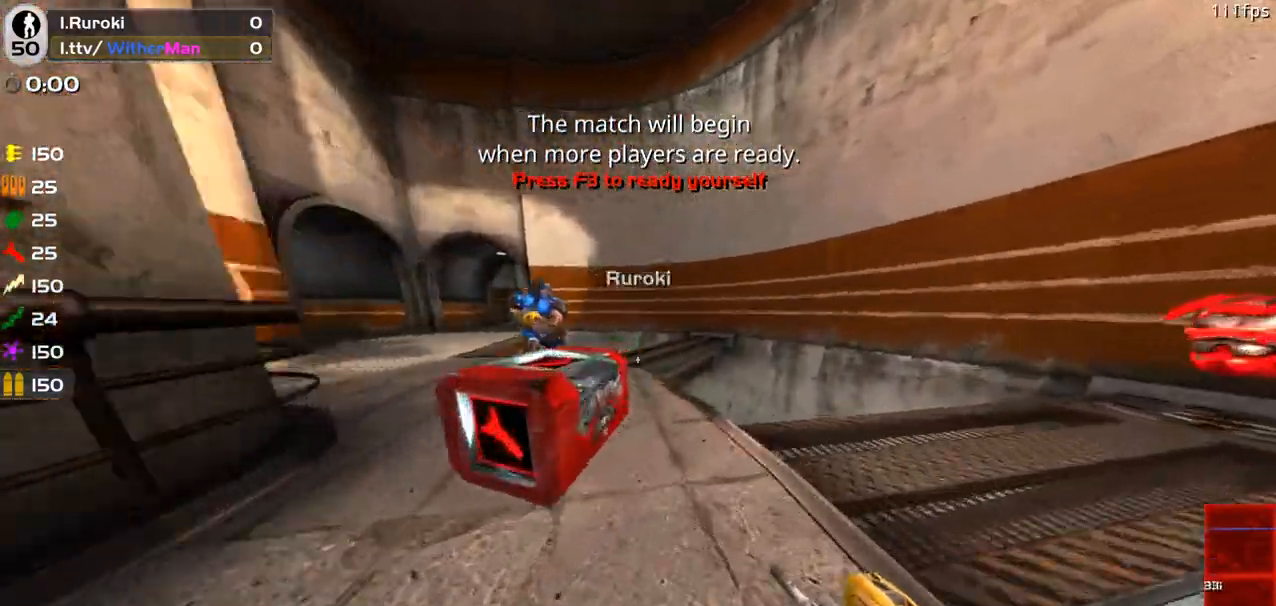
Gameplay with keyboard and mouse; each line is a JSON object with the keys and mouse buttons held at the frame after it. "events" lists presses ("down") and releases ("up") of "1", "2", "3", "4", "5", "a", "alt", "c", "caps_lock", "ctrl", "d", "e", "f", "g", "q", "r", "s", "shift", "space", "t", "tab", "v", "w", "x", "z", "mouse_left", "mouse_wheel" and "mouse_right" between this image and that frame as [ms after this image, input, new state], when the widget could be followed in between. "mouse_left", "mouse_wheel", "mouse_right" = the "left", "wheel", "right" buttons of the "mouse" list. No other keys are recorded. "wheel" means that the mouse wheel is clicked or scrolled. Not read: mouse_move.
{"keys": ["a", "w"], "mouse": [], "events": [[300, "a", "down"]]}
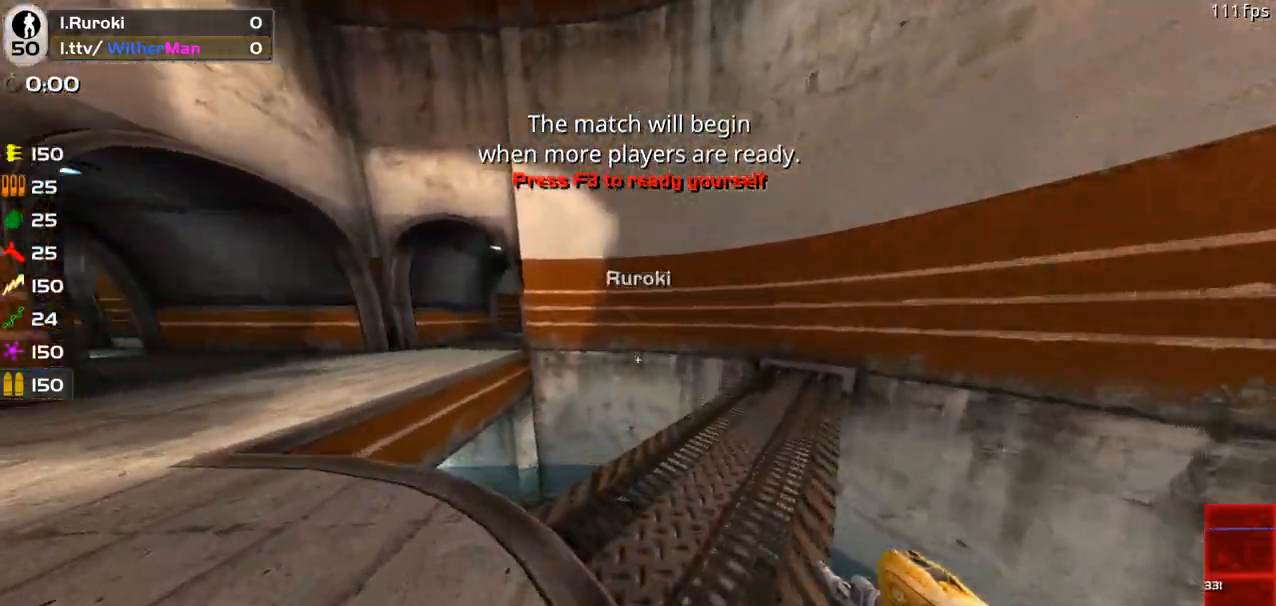
{"keys": ["d", "w"], "mouse": [], "events": [[133, "space", "down"], [283, "a", "up"], [283, "d", "down"], [317, "space", "up"]]}
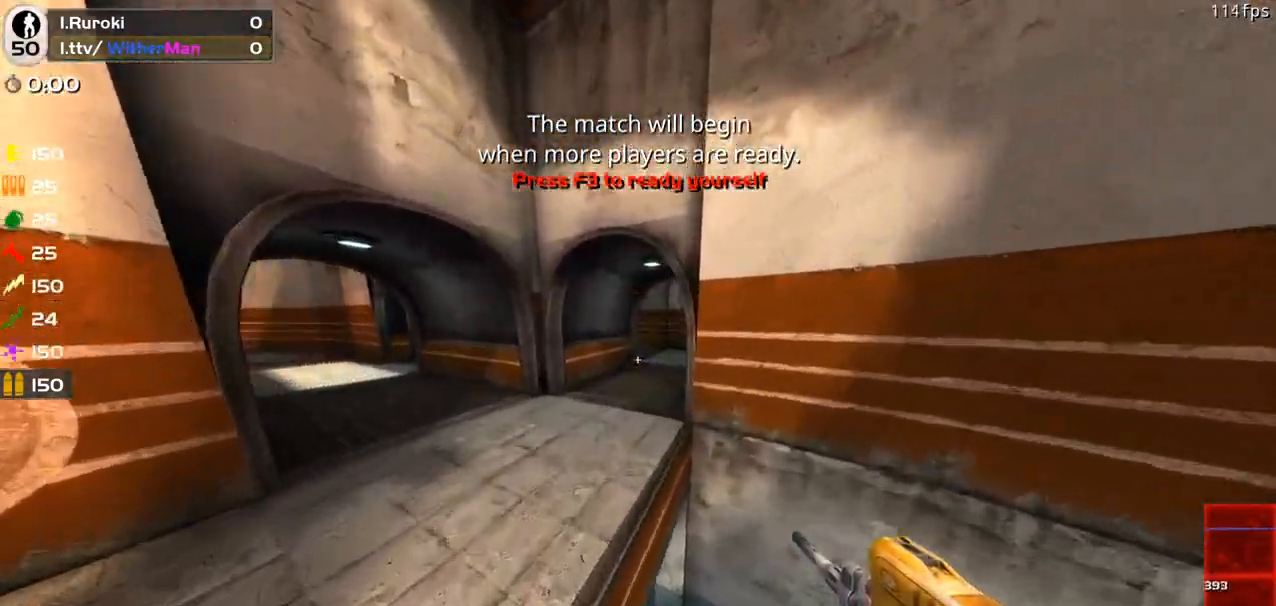
{"keys": ["d", "w"], "mouse": [], "events": [[250, "space", "down"], [483, "space", "up"]]}
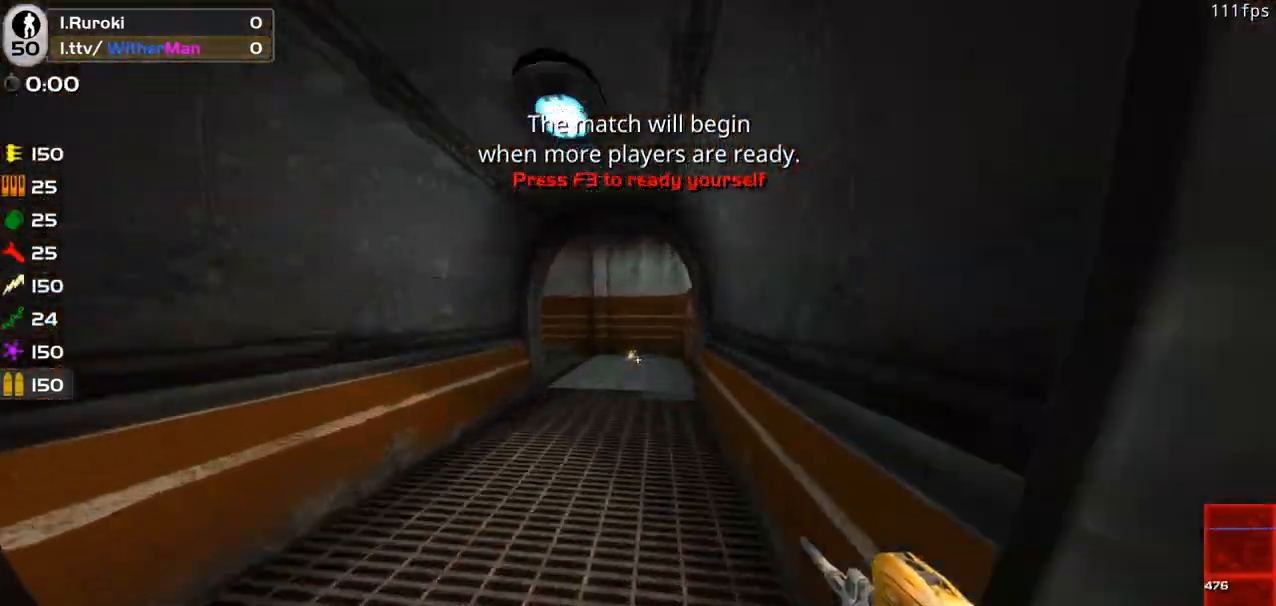
{"keys": ["w"], "mouse": [], "events": [[267, "d", "up"]]}
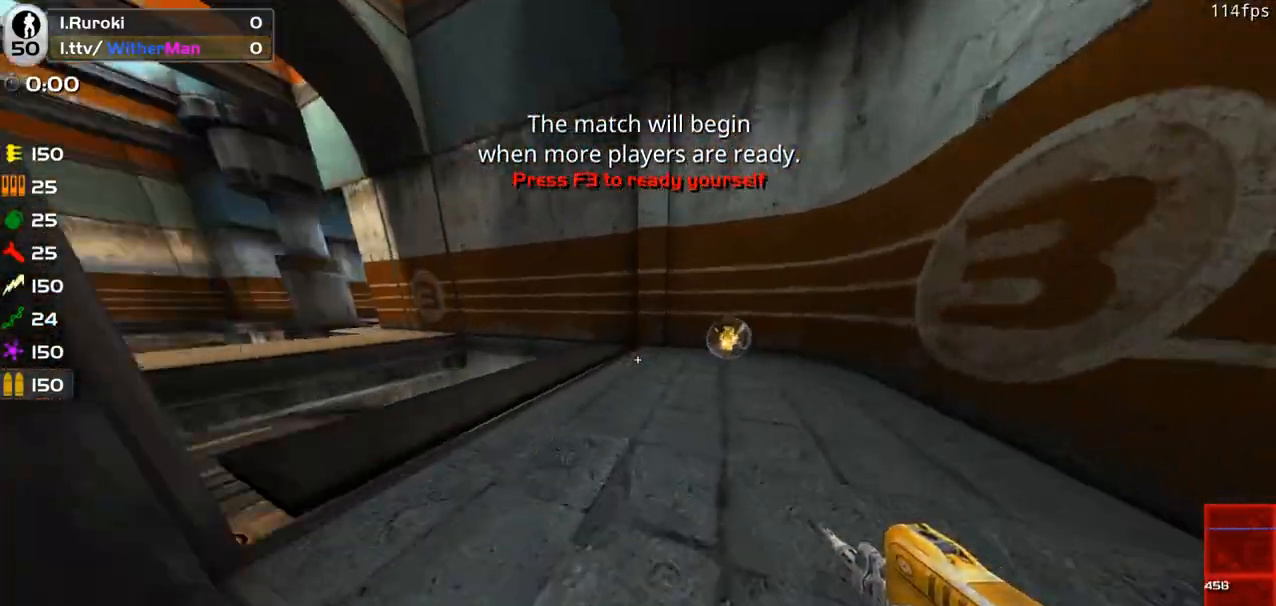
{"keys": ["a", "space", "w"], "mouse": [], "events": [[50, "a", "down"], [467, "space", "down"]]}
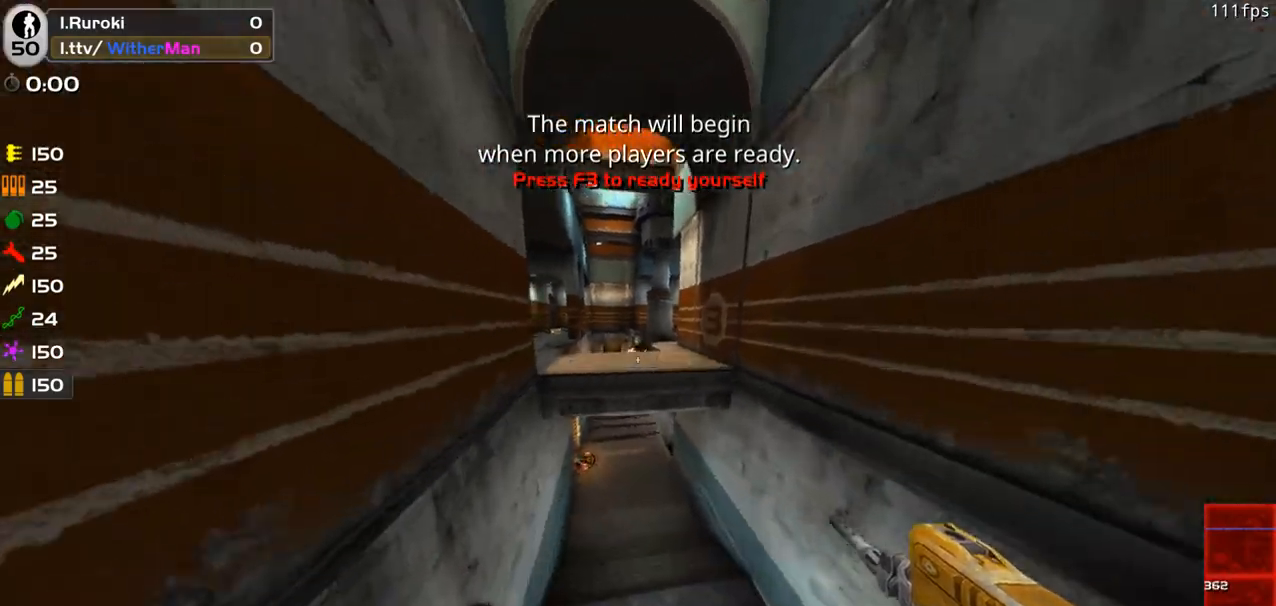
{"keys": ["a", "w"], "mouse": [], "events": [[200, "space", "up"]]}
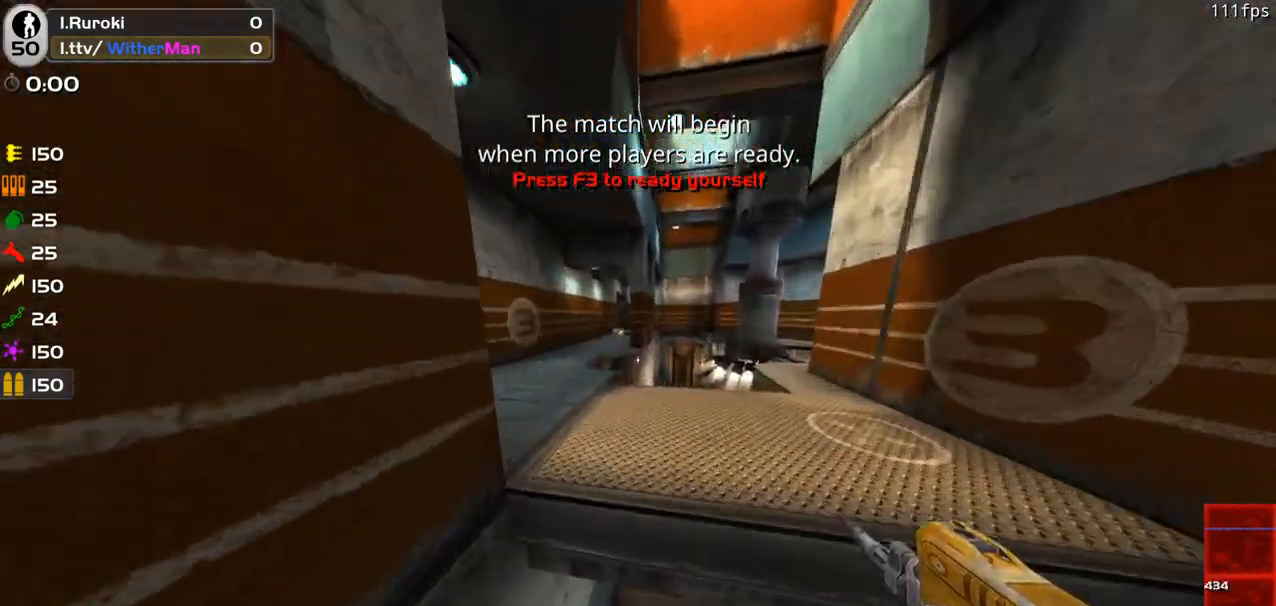
{"keys": ["a", "w"], "mouse": [], "events": [[167, "space", "down"], [400, "space", "up"]]}
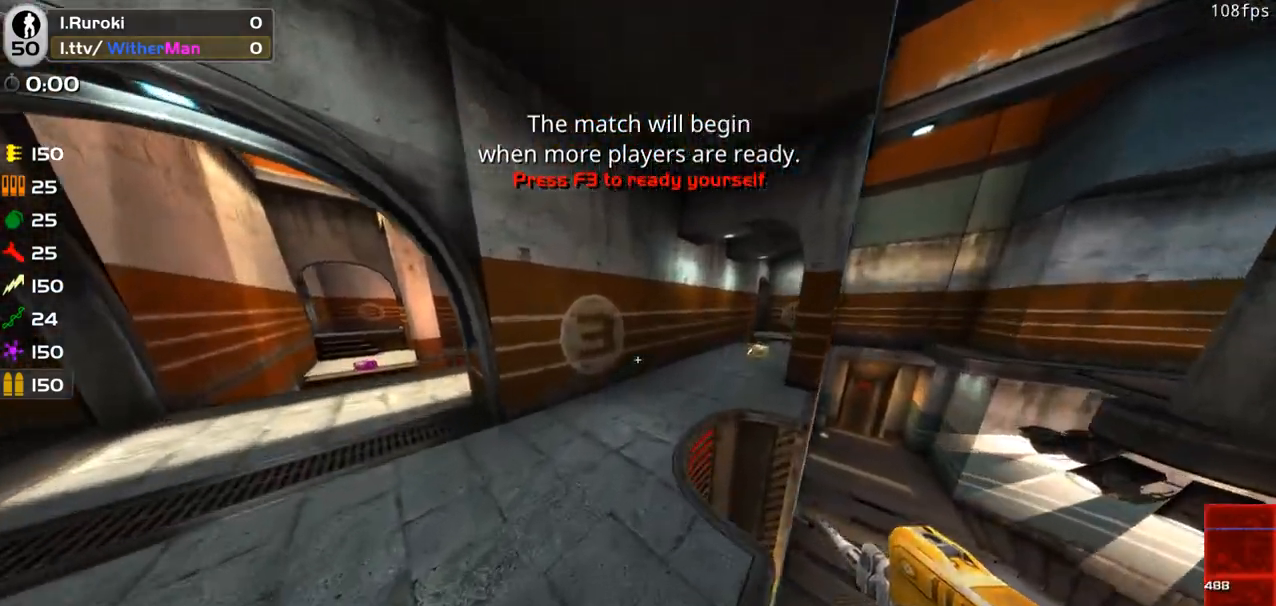
{"keys": ["d", "space", "w"], "mouse": [], "events": [[83, "d", "down"], [133, "a", "up"], [417, "space", "down"]]}
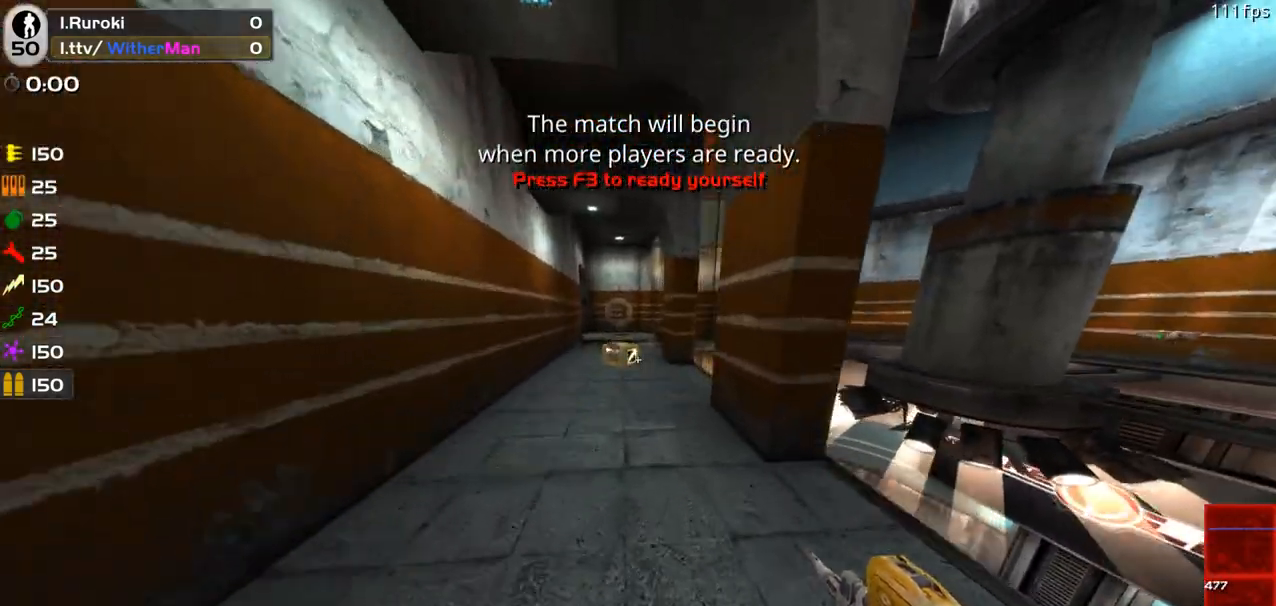
{"keys": ["a", "d", "w"], "mouse": [], "events": [[150, "space", "up"], [433, "a", "down"]]}
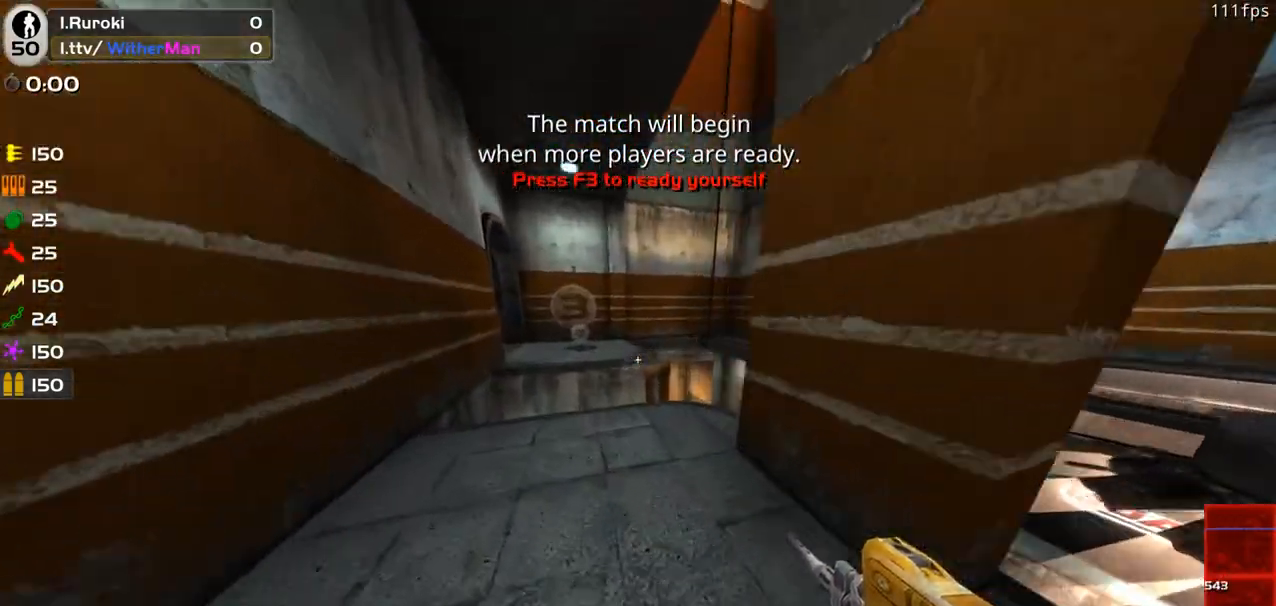
{"keys": ["a", "w"], "mouse": [], "events": [[17, "d", "up"], [117, "space", "down"], [267, "space", "up"], [300, "w", "up"], [500, "w", "down"]]}
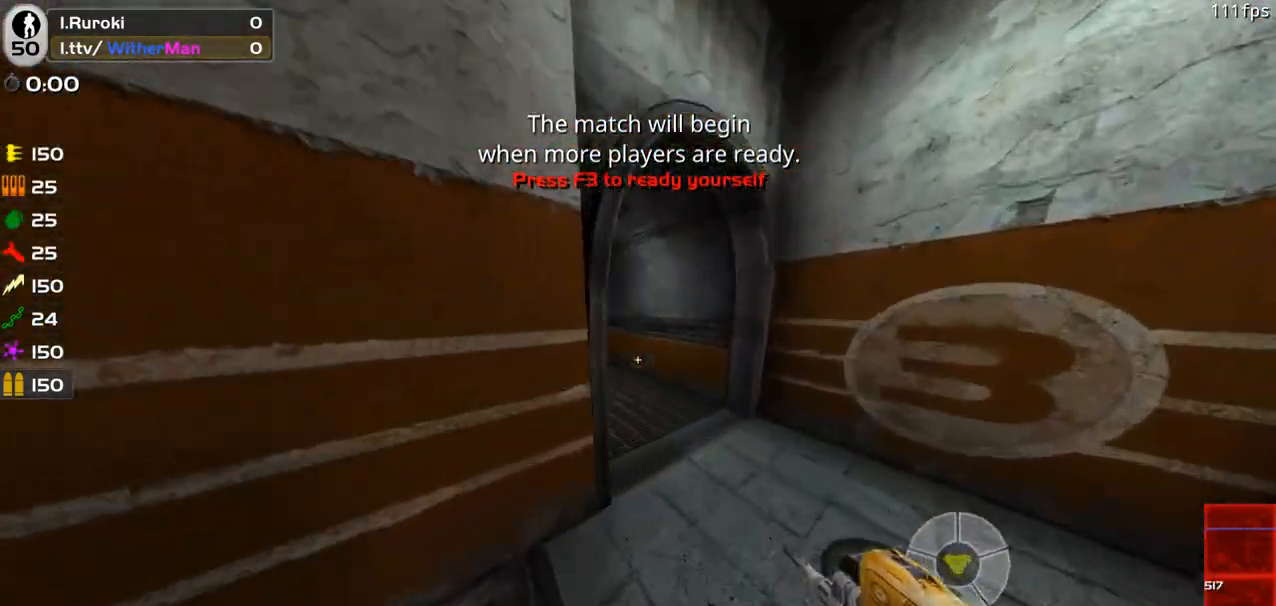
{"keys": ["a", "w"], "mouse": [], "events": []}
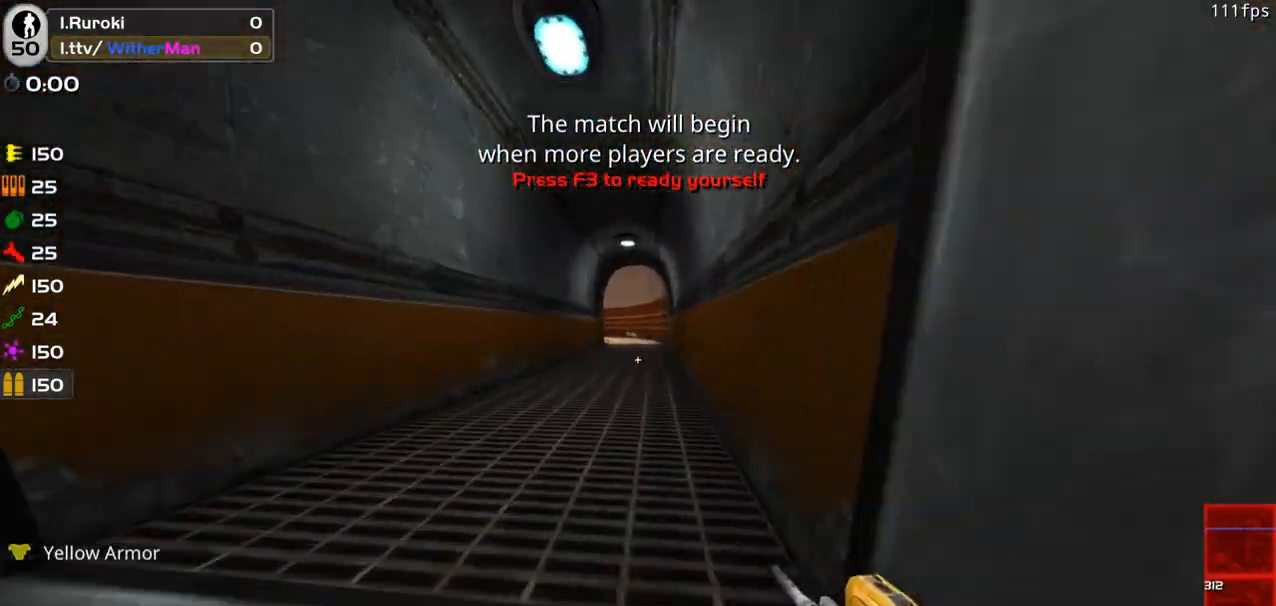
{"keys": ["w"], "mouse": [], "events": [[50, "a", "up"]]}
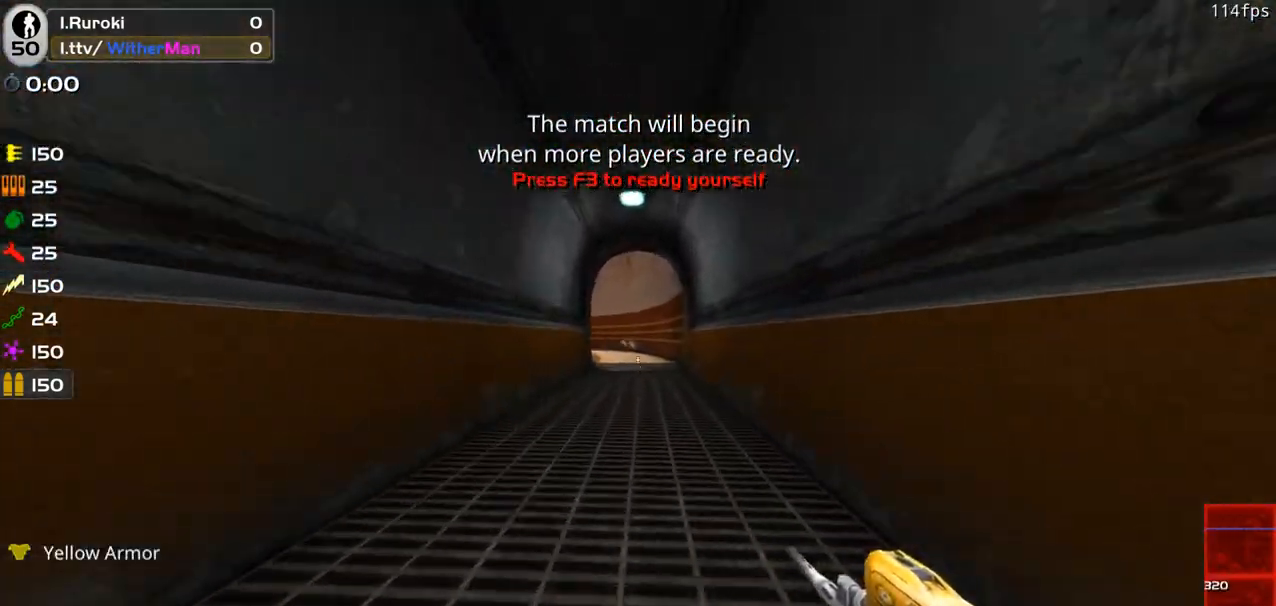
{"keys": ["w"], "mouse": [], "events": []}
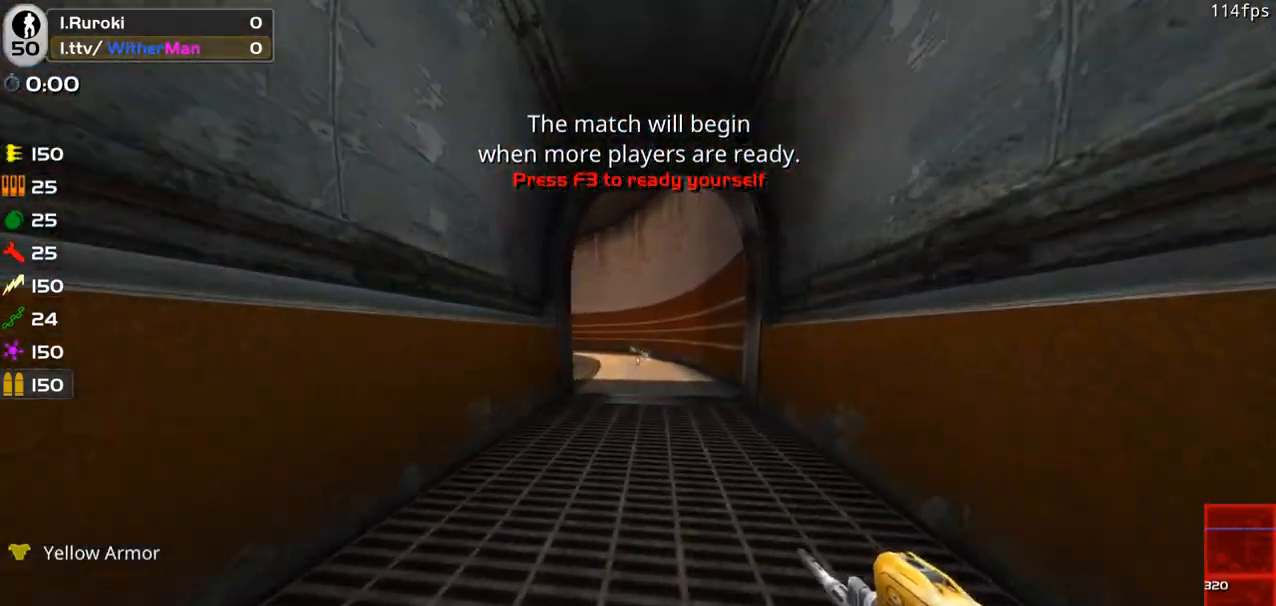
{"keys": [], "mouse": [], "events": [[417, "w", "up"]]}
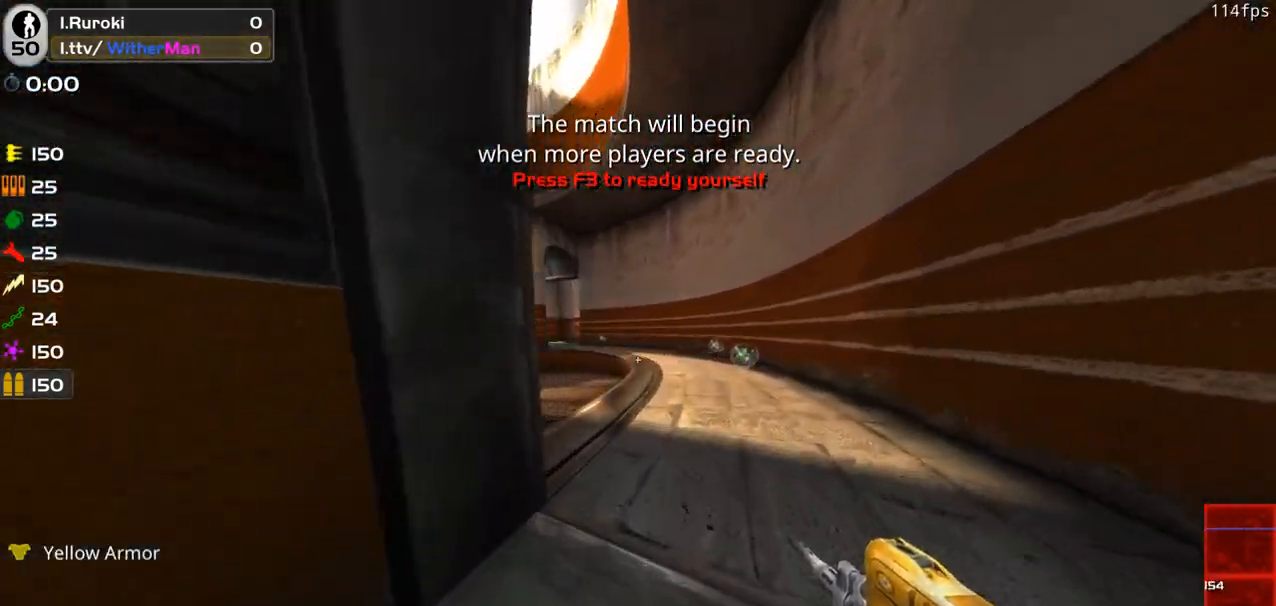
{"keys": [], "mouse": [], "events": []}
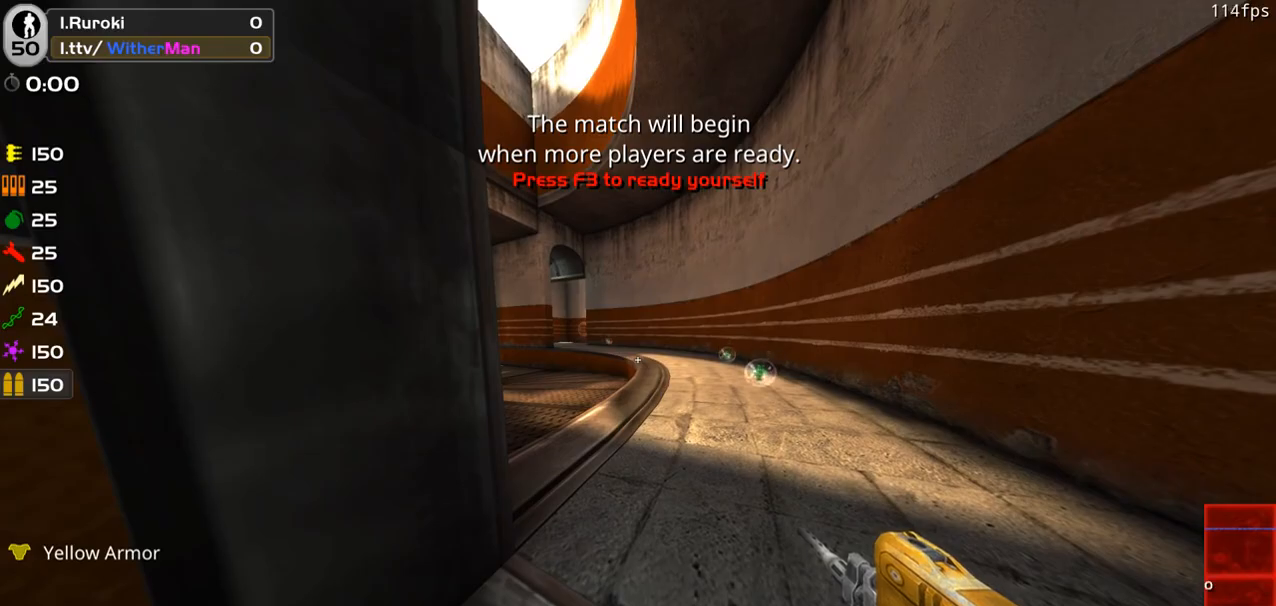
{"keys": [], "mouse": [], "events": []}
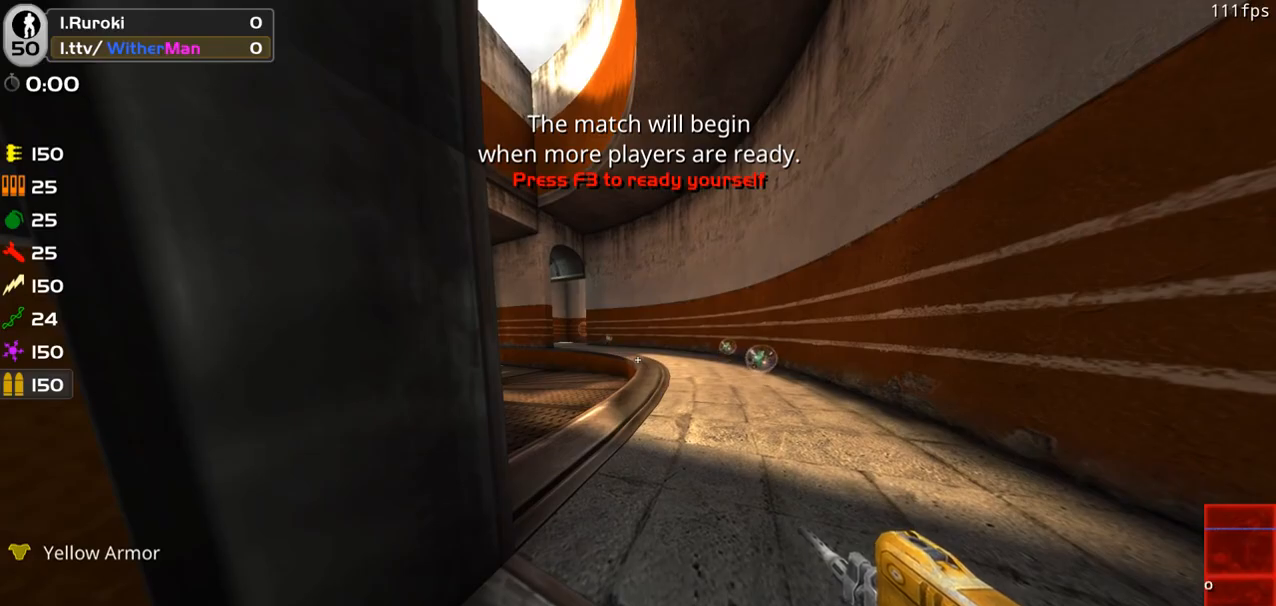
{"keys": ["w"], "mouse": [], "events": [[467, "w", "down"]]}
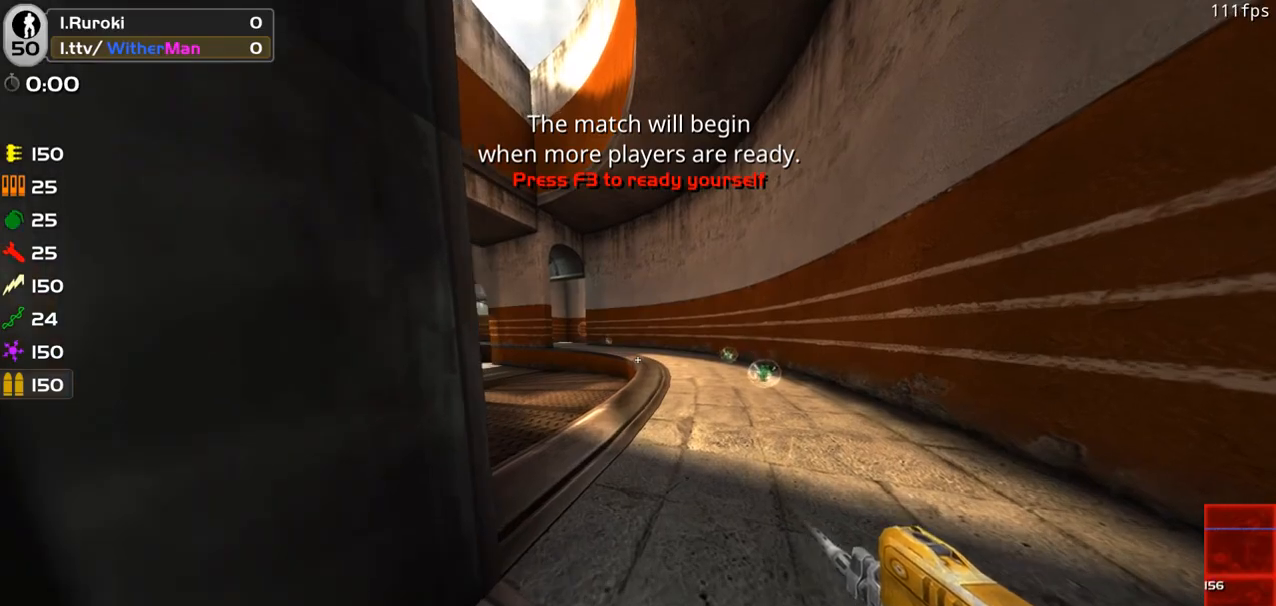
{"keys": ["w"], "mouse": [], "events": []}
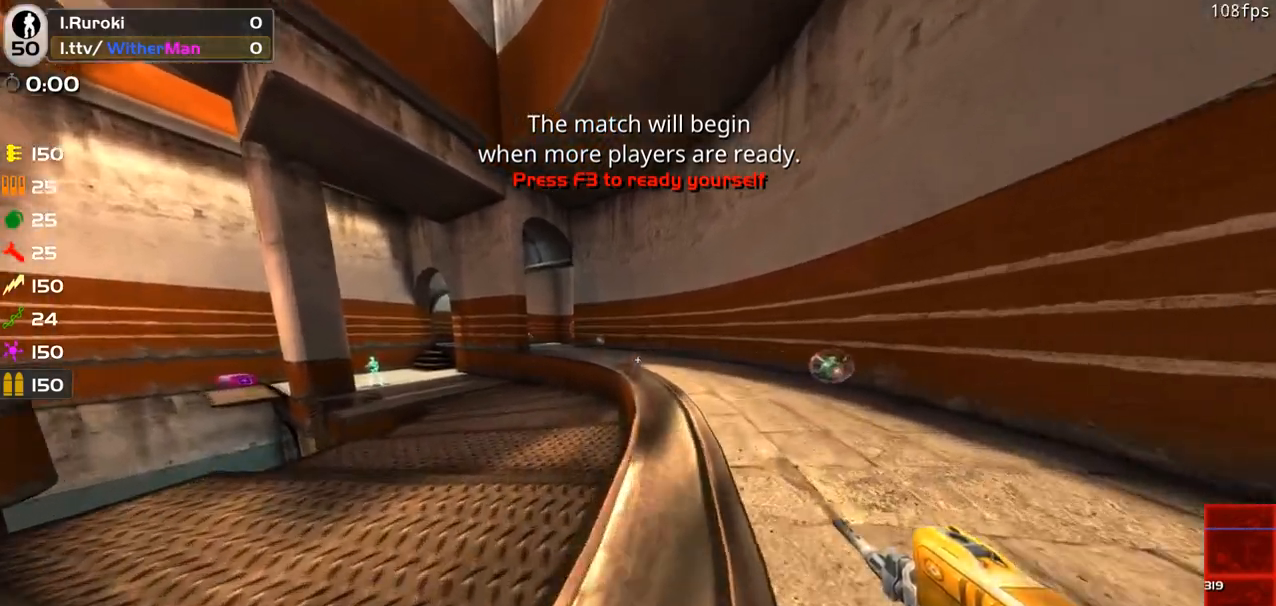
{"keys": ["w"], "mouse": [], "events": [[300, "a", "down"], [350, "a", "up"]]}
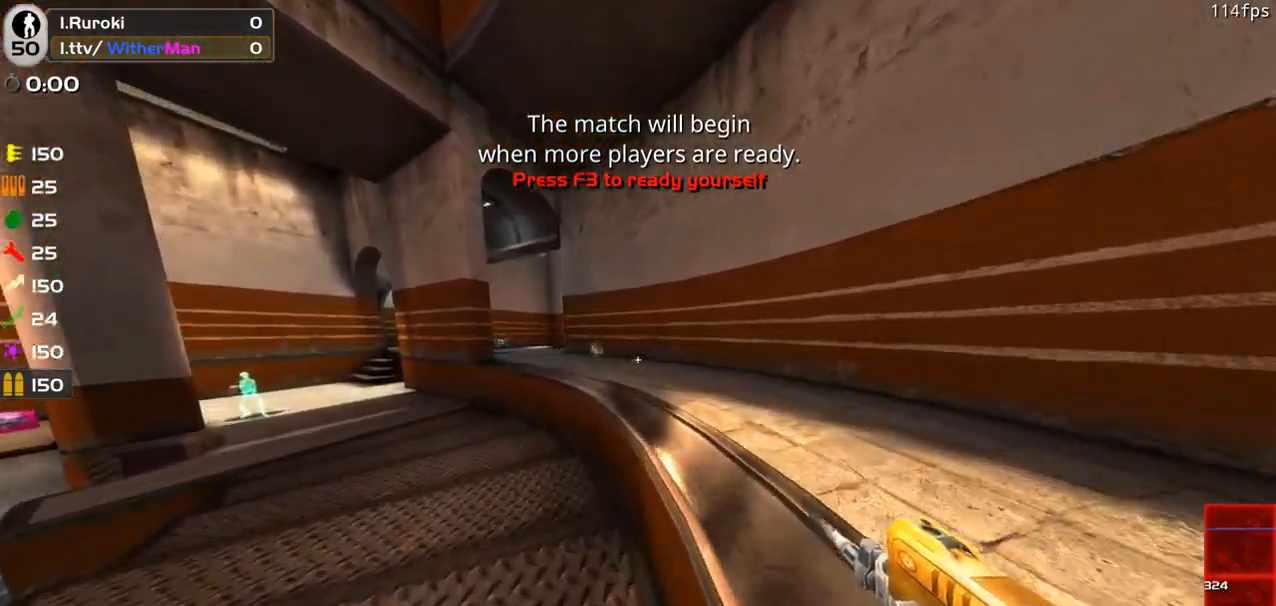
{"keys": ["a", "w"], "mouse": [], "events": [[367, "a", "down"]]}
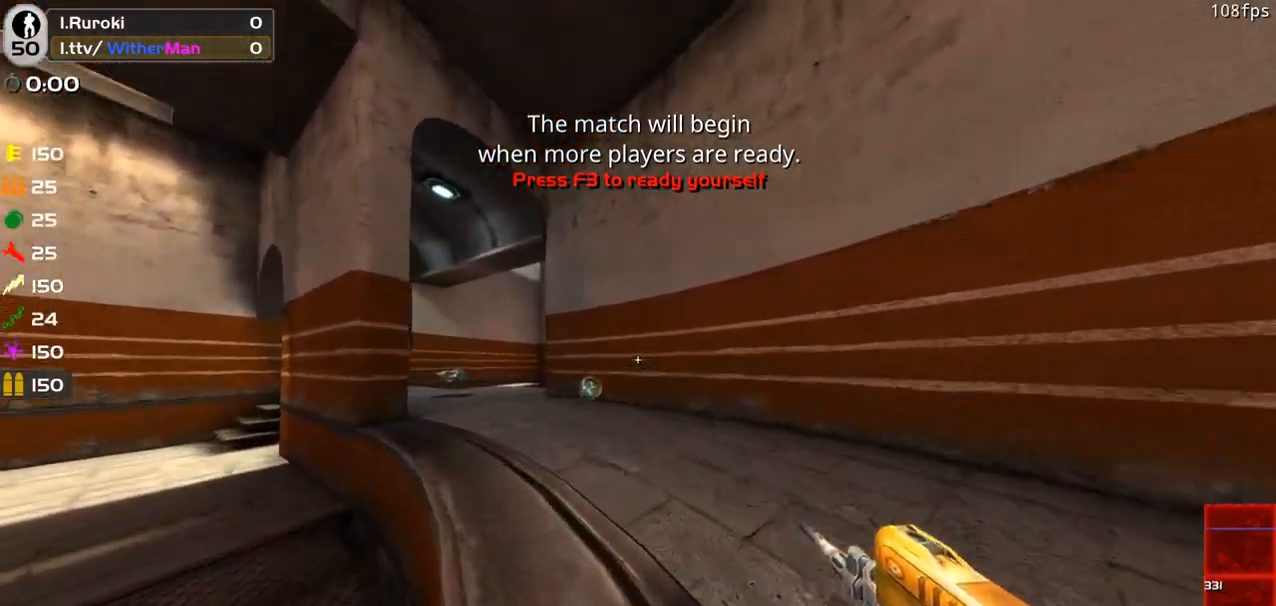
{"keys": ["w"], "mouse": [], "events": [[50, "a", "up"]]}
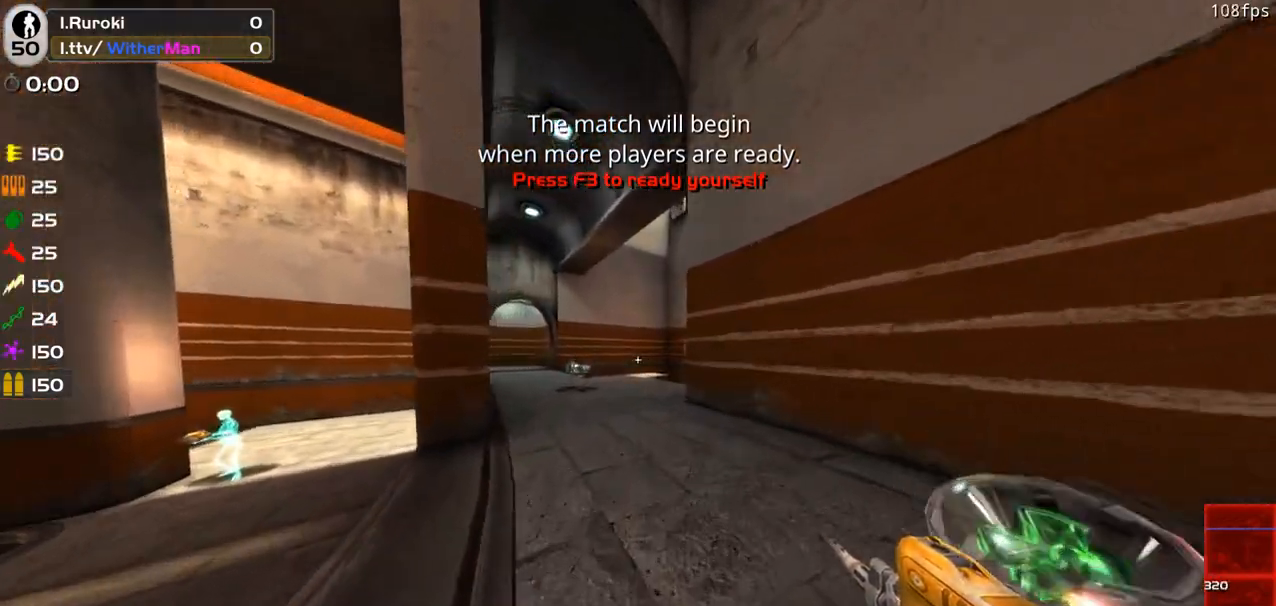
{"keys": ["w"], "mouse": [], "events": []}
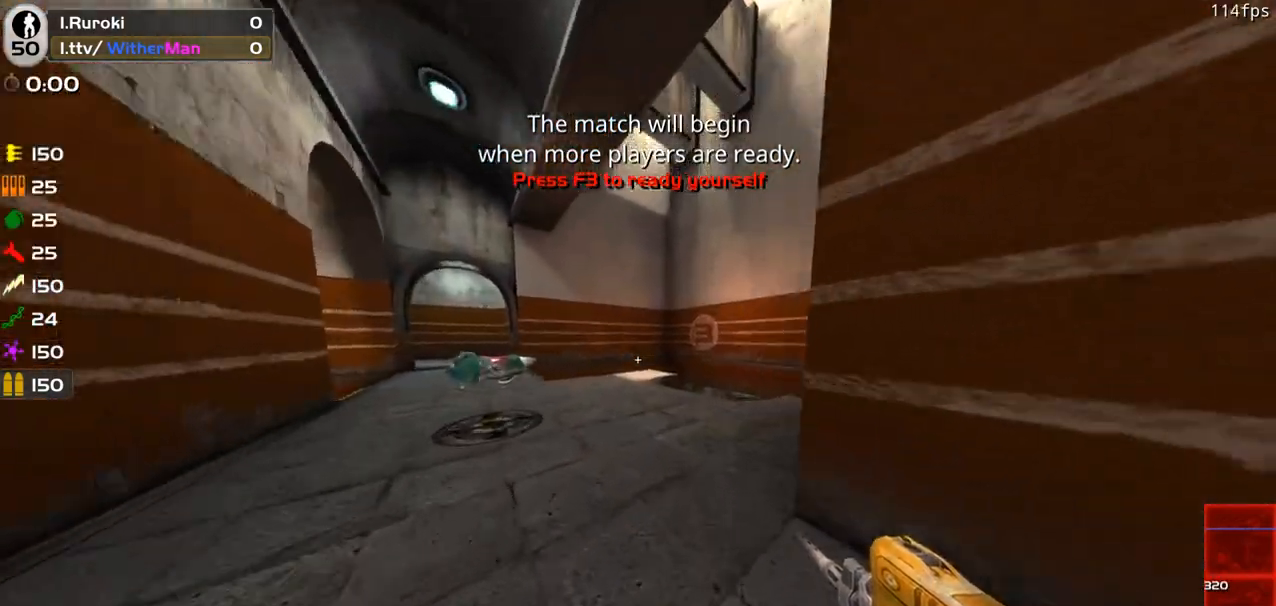
{"keys": ["w"], "mouse": [], "events": []}
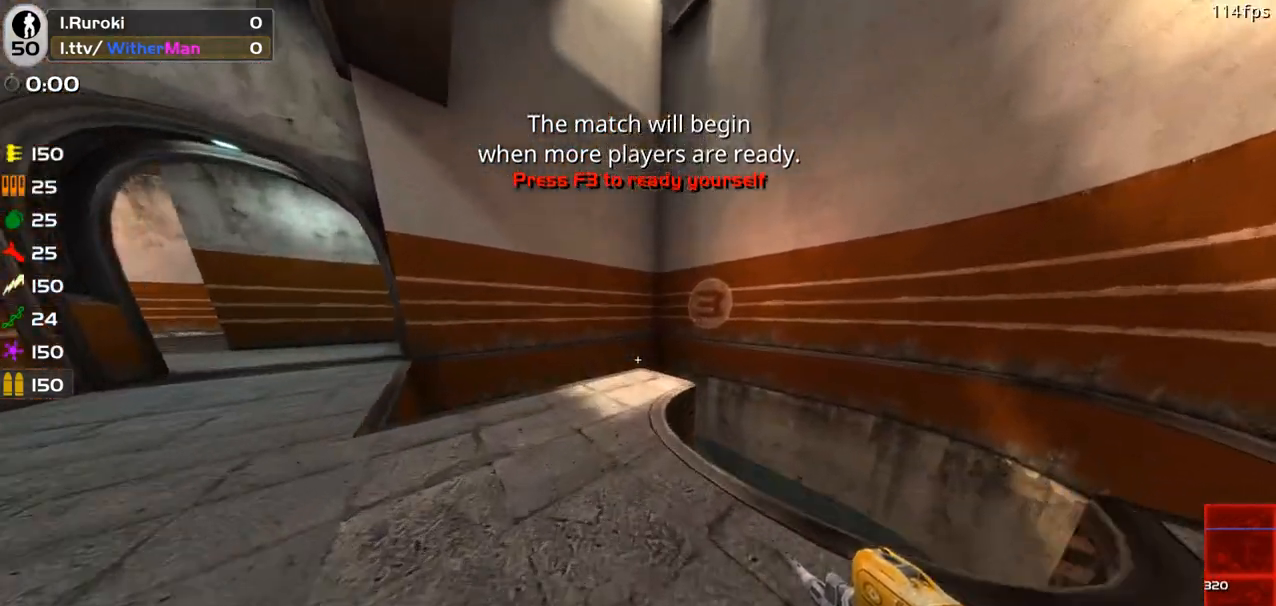
{"keys": [], "mouse": [], "events": [[433, "w", "up"]]}
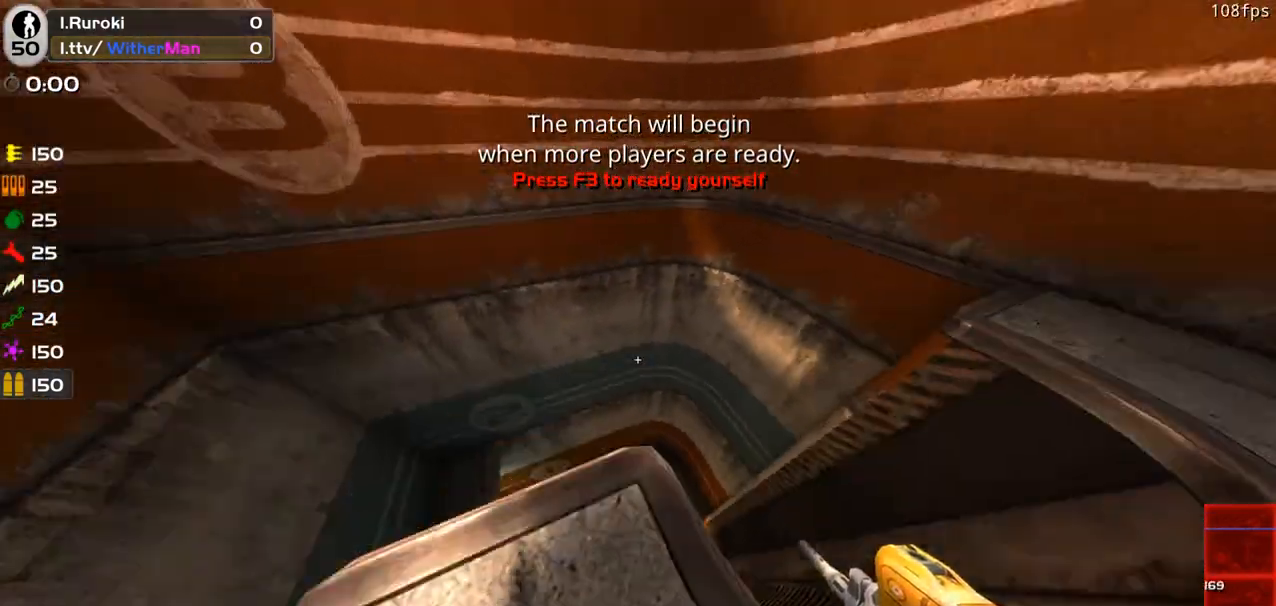
{"keys": ["w"], "mouse": [], "events": [[67, "d", "down"], [217, "w", "down"], [267, "d", "up"]]}